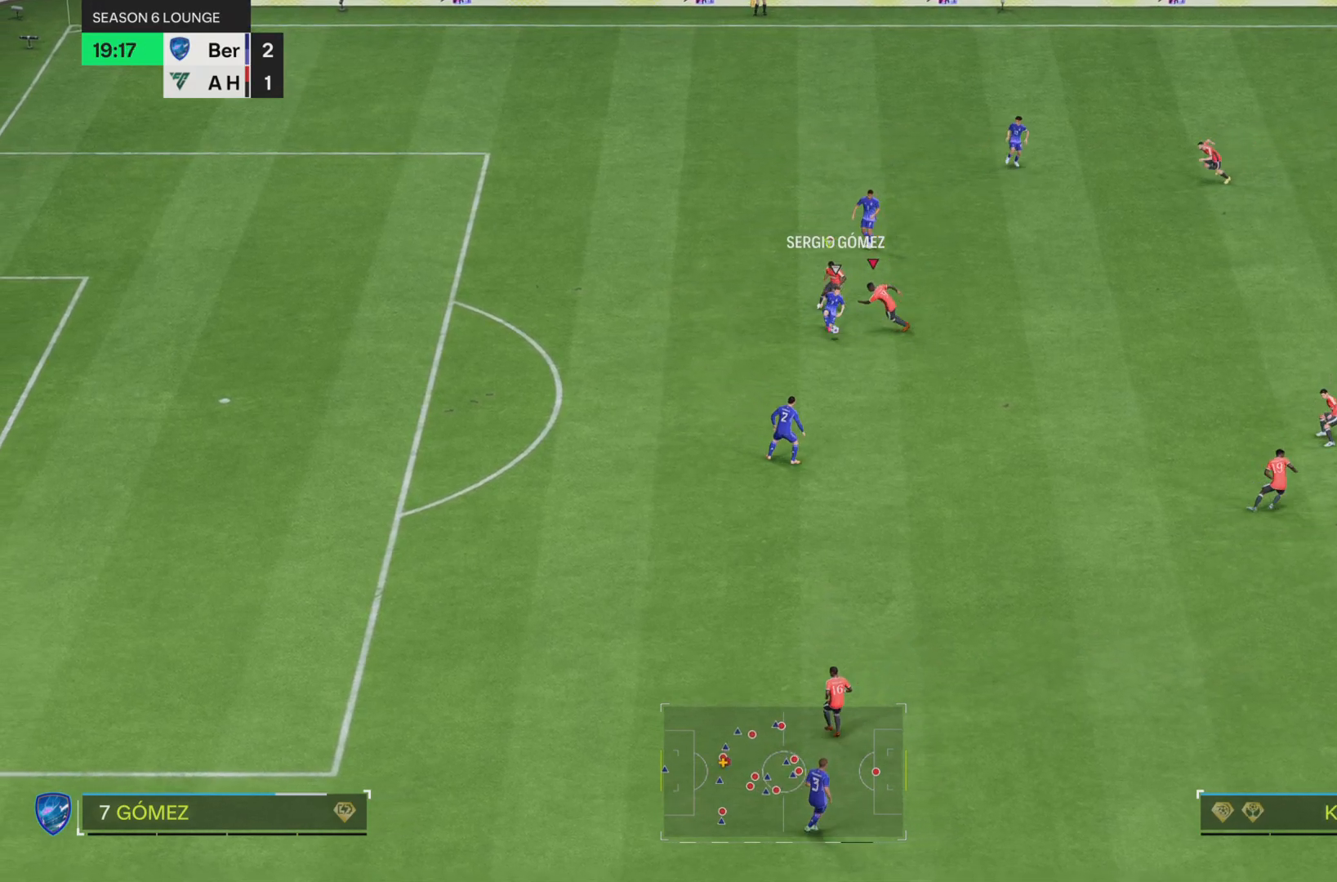
Gameplay with a controller (PlayStation layout); each line is a JSON object with the inputs held at the frame after it. "button_events" lists button changes between this image and that frame as [ms after this image, input, new state], when the widget could be followed in between (sticks are given only as held states). Not read: L3 R3.
{"buttons": ["R1", "R2"], "left_stick": "down", "right_stick": "center"}
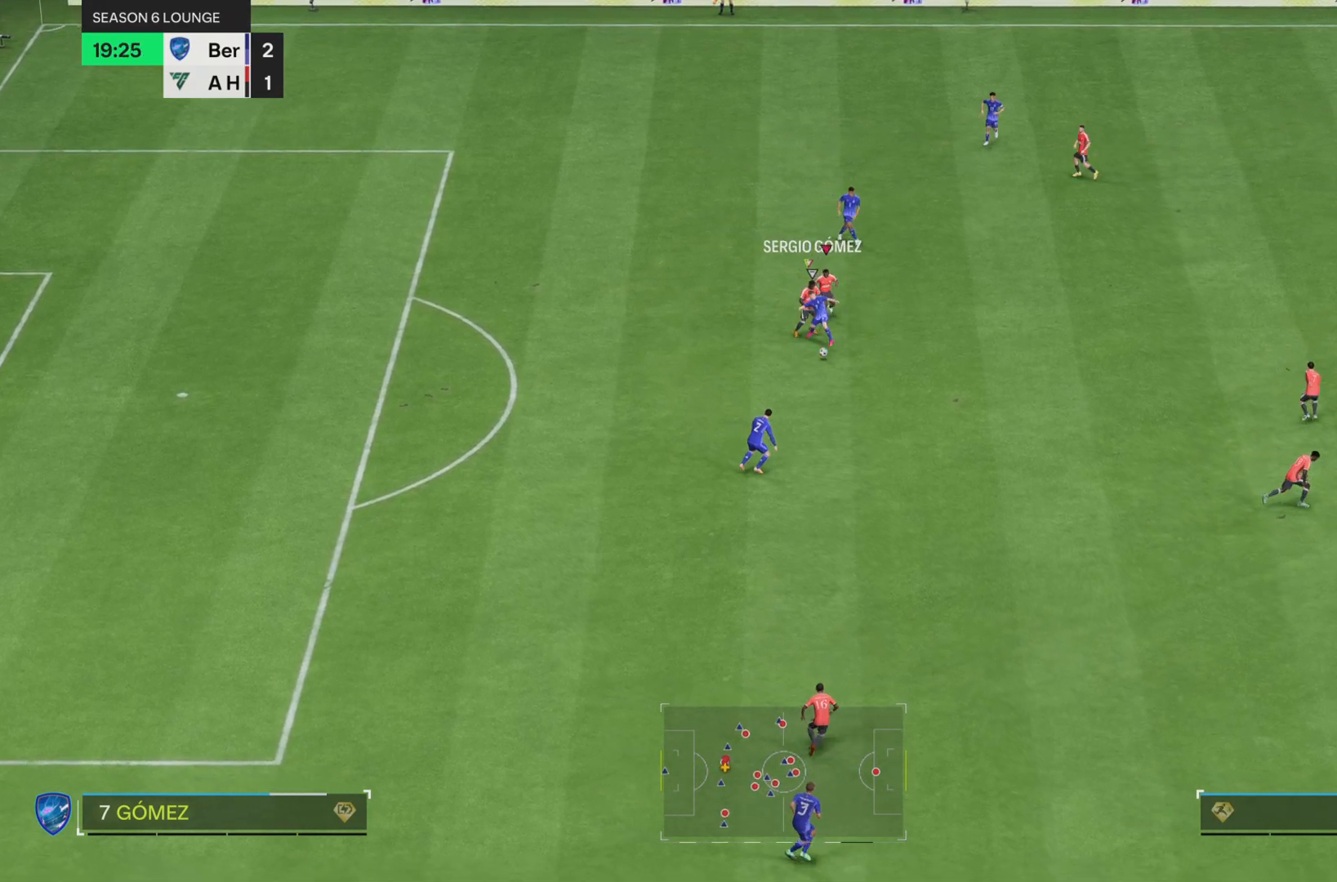
{"buttons": ["R1", "R2"], "left_stick": "down-right", "right_stick": "center", "button_events": []}
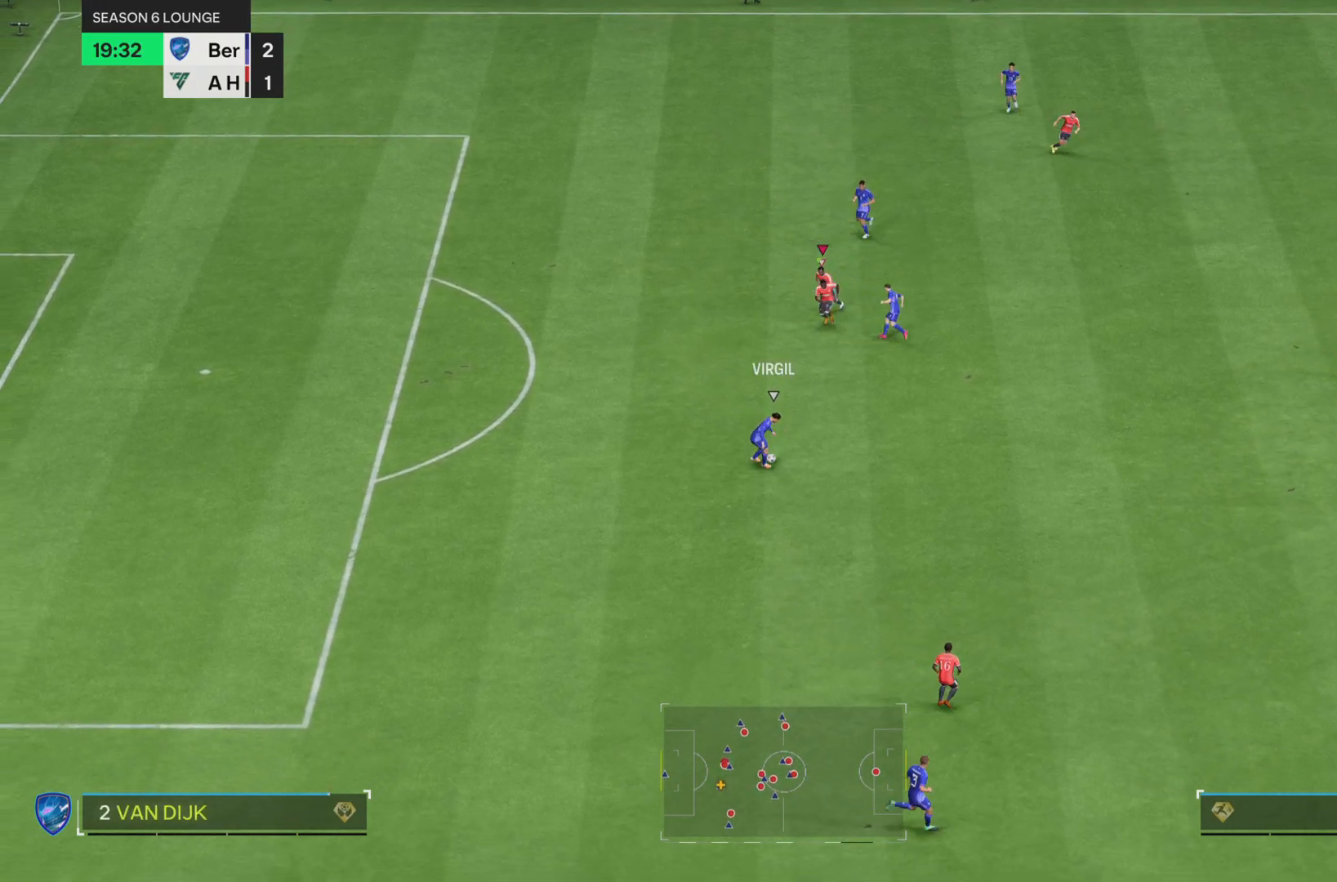
{"buttons": [], "left_stick": "down-right", "right_stick": "center", "button_events": [[33, "L1", "down"], [66, "R2", "up"], [133, "R1", "up"], [200, "L1", "up"]]}
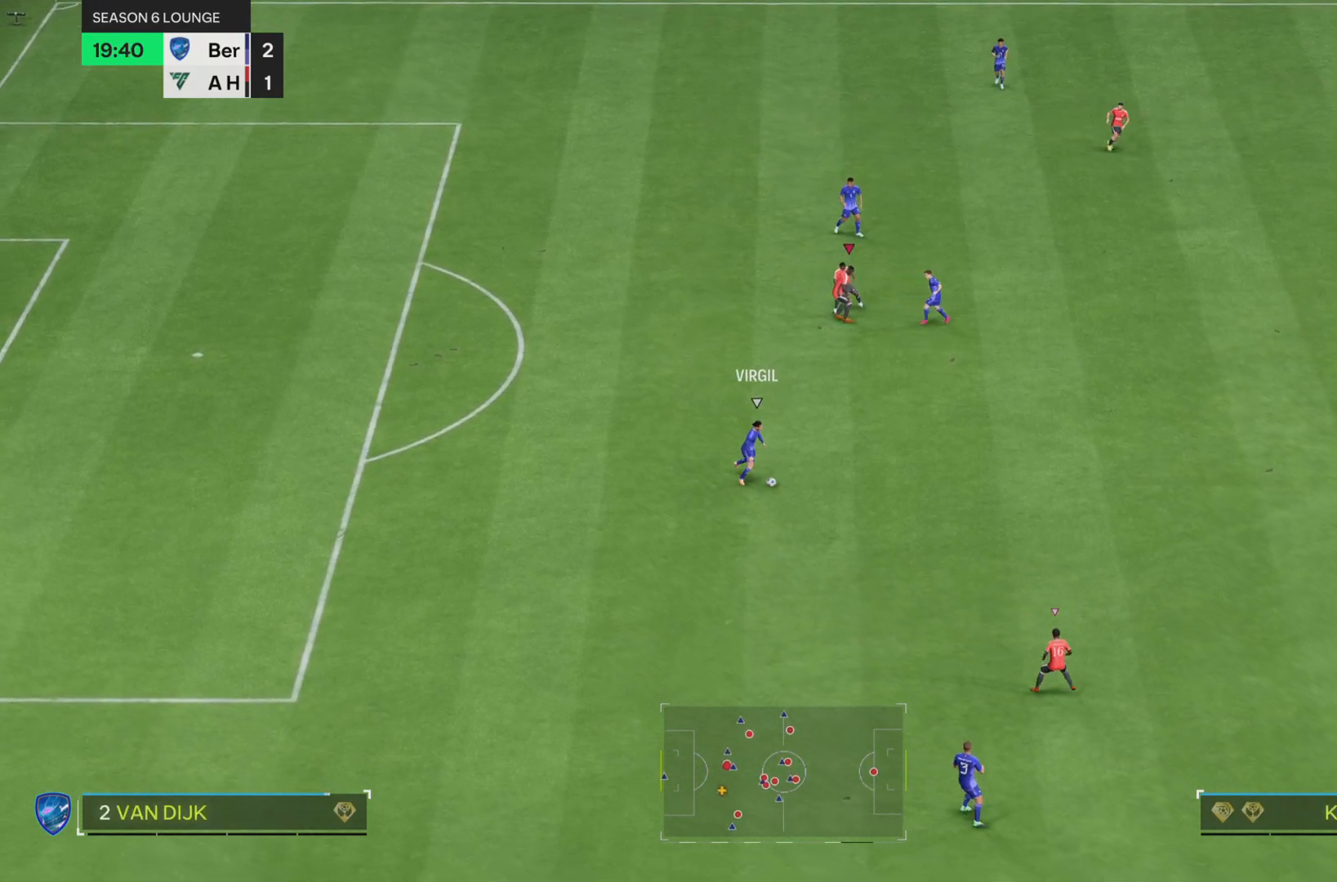
{"buttons": ["R1", "R2"], "left_stick": "down-right", "right_stick": "center", "button_events": [[17, "R1", "down"], [67, "R2", "down"]]}